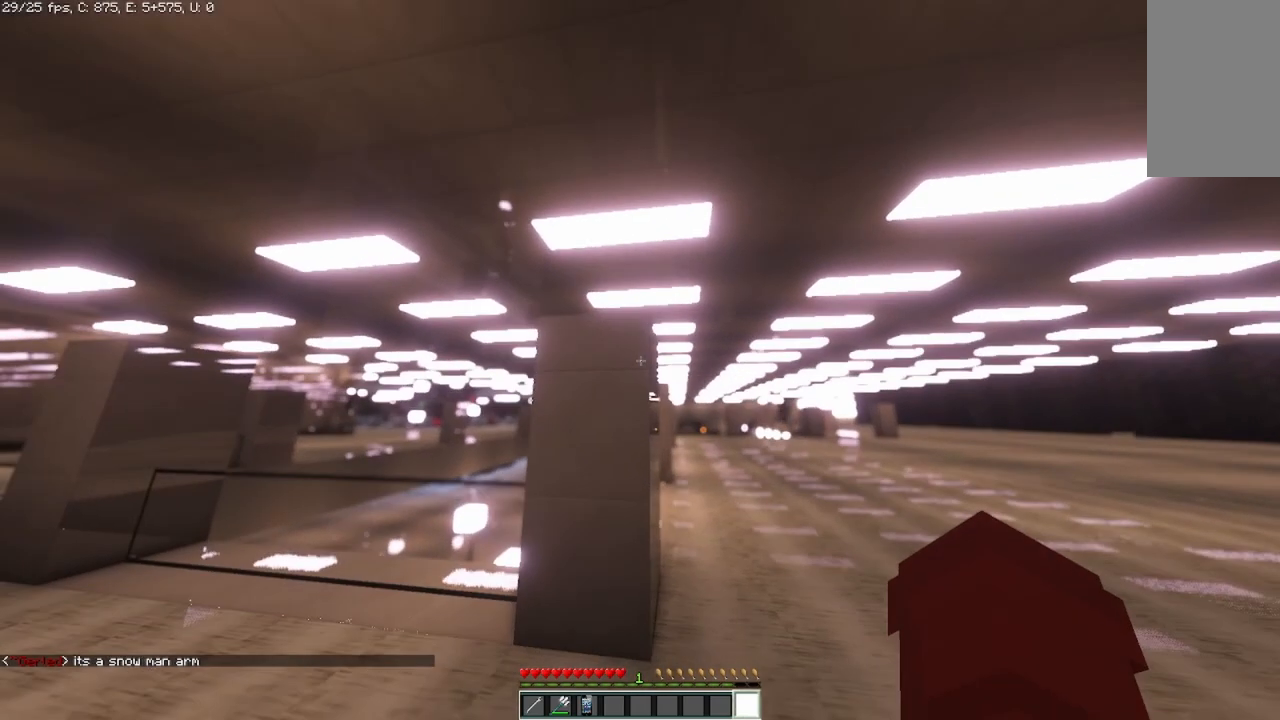
Gameplay with keyboard and mouse; each line is a JSON object with the keys and mouse buttons held at the frame after it. "events" lists presses ("down") and releases ("up") of "a", "d", "s", "space", "w", "mouse_left" and "mouse_right" between this image and that frame as [ms after this image, input, new state], when the widget could be followed in between. "mouse_left", "mouse_right" = the "left", "right" buttons of the "mouse" list. No other keys are recorded. Fast repeated clicks can show as one long hold. Mouse movement is not recorded.
{"keys": ["s"], "mouse": [], "events": [[83, "s", "down"], [250, "s", "up"], [458, "s", "down"]]}
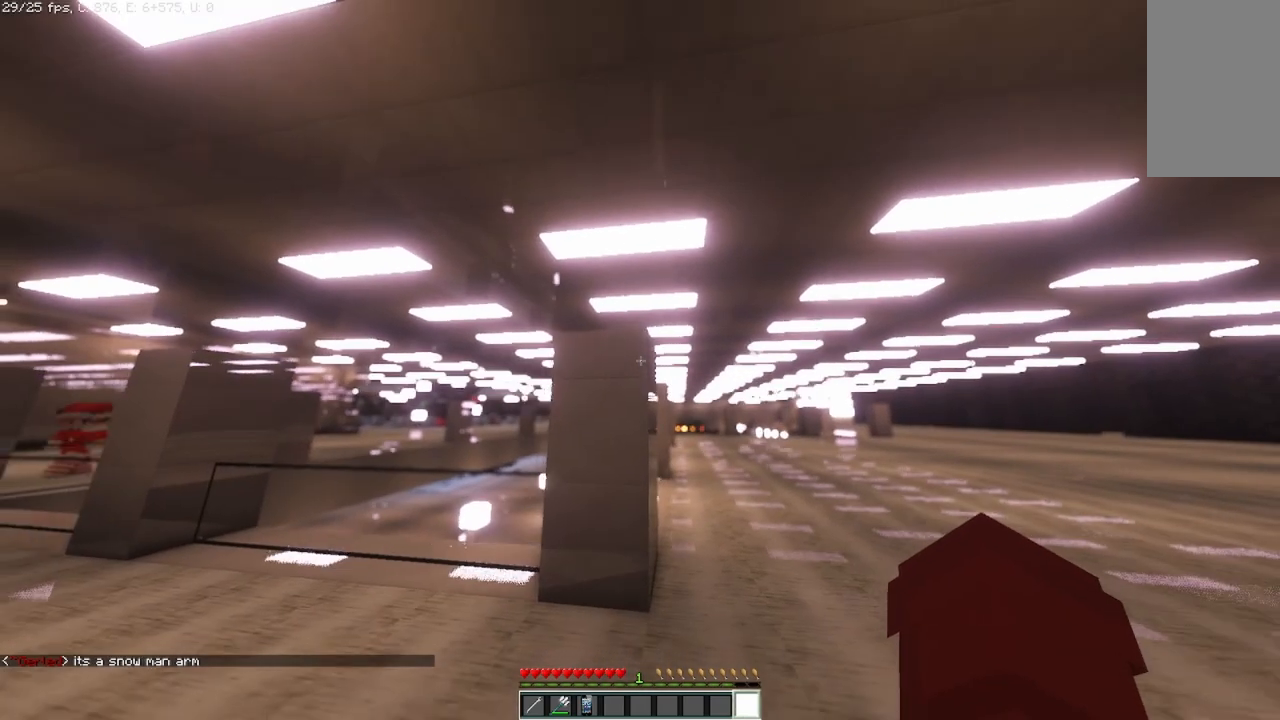
{"keys": [], "mouse": [], "events": [[167, "s", "up"]]}
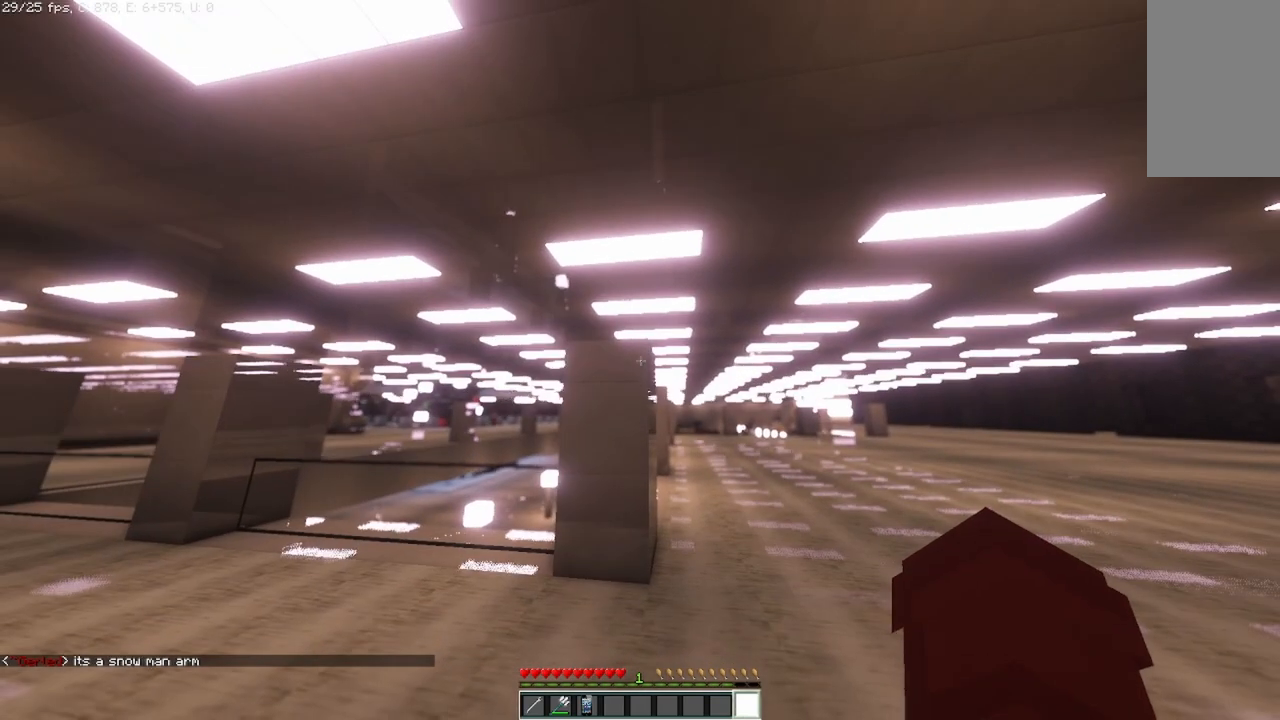
{"keys": [], "mouse": [], "events": []}
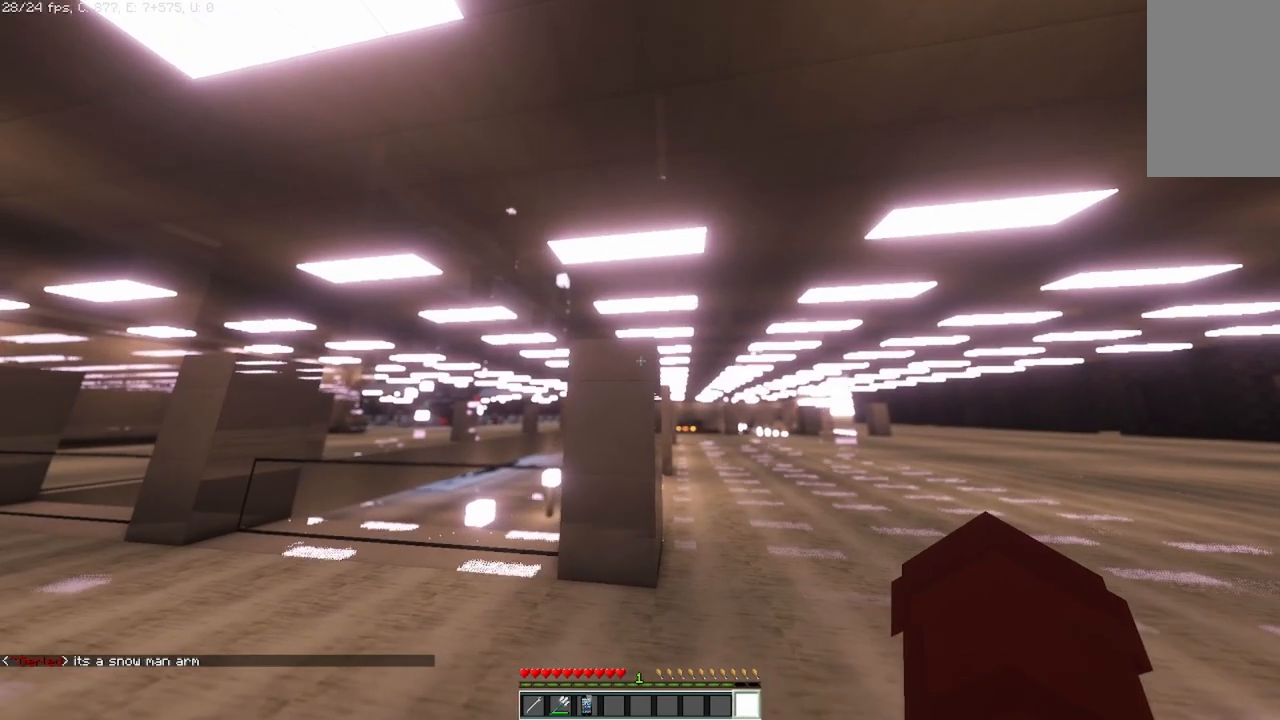
{"keys": [], "mouse": [], "events": []}
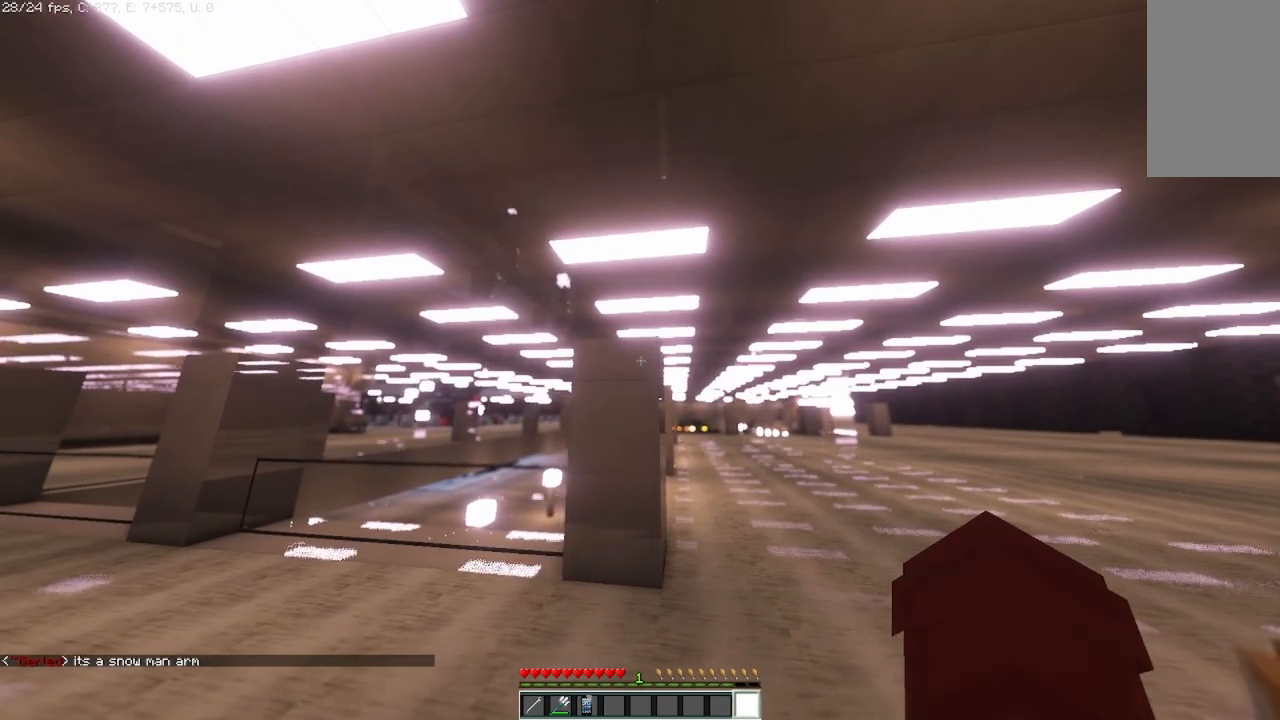
{"keys": ["a"], "mouse": [], "events": [[42, "a", "down"]]}
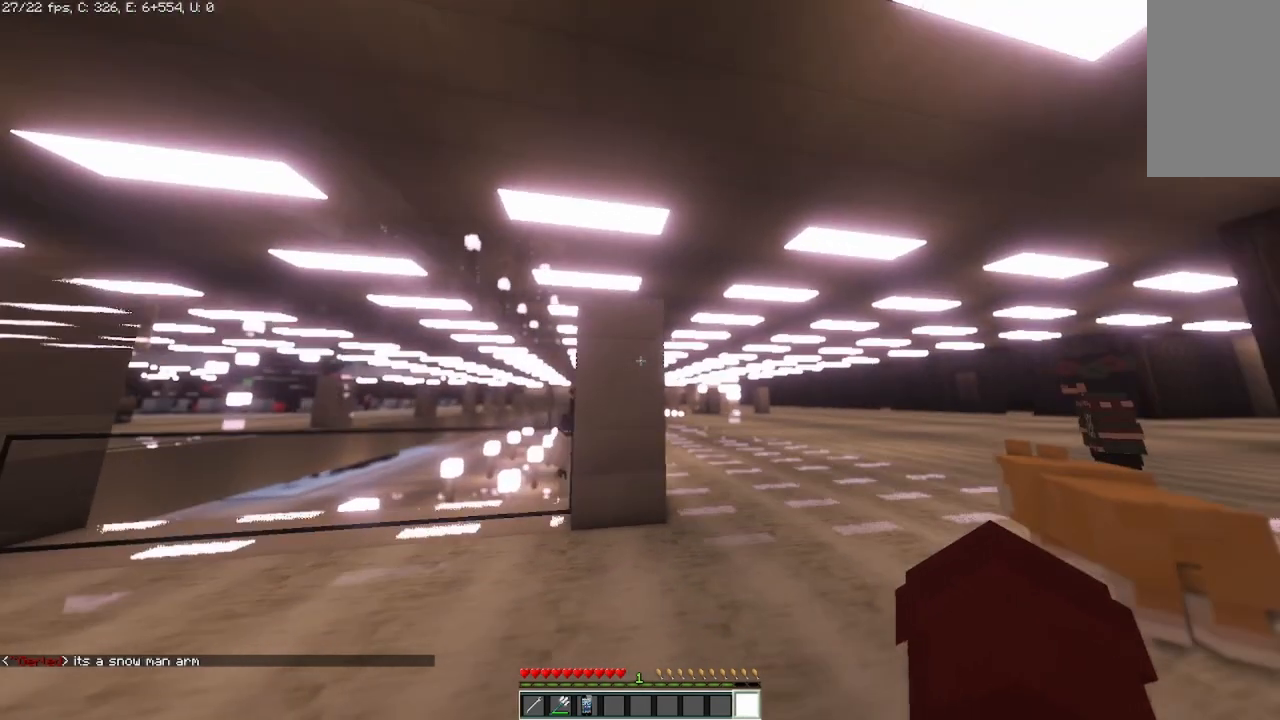
{"keys": ["a"], "mouse": [], "events": []}
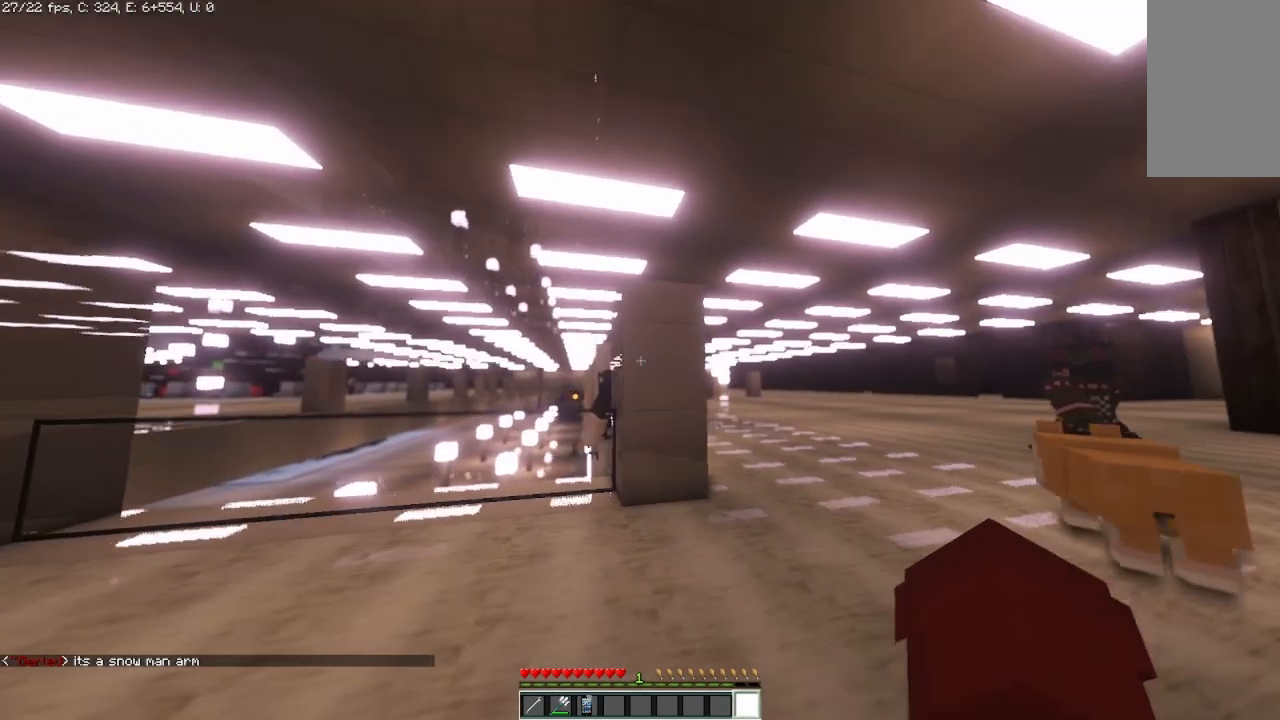
{"keys": [], "mouse": [], "events": [[208, "a", "up"]]}
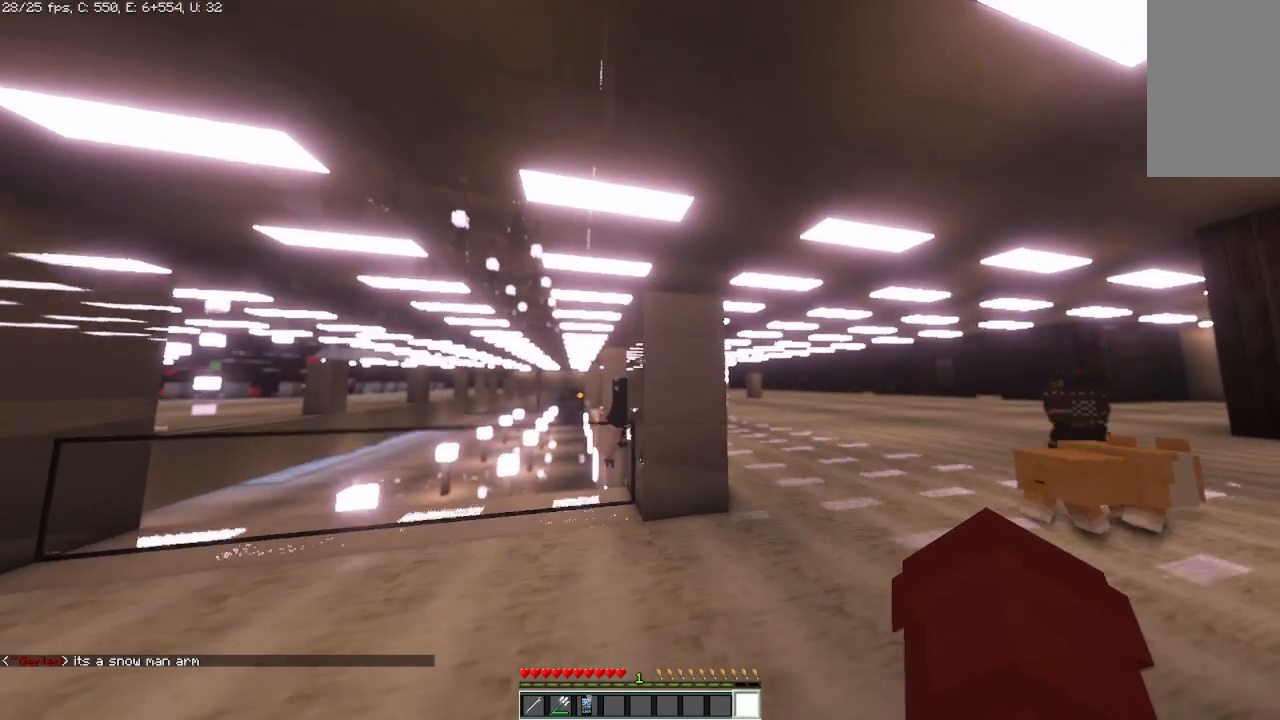
{"keys": [], "mouse": [], "events": []}
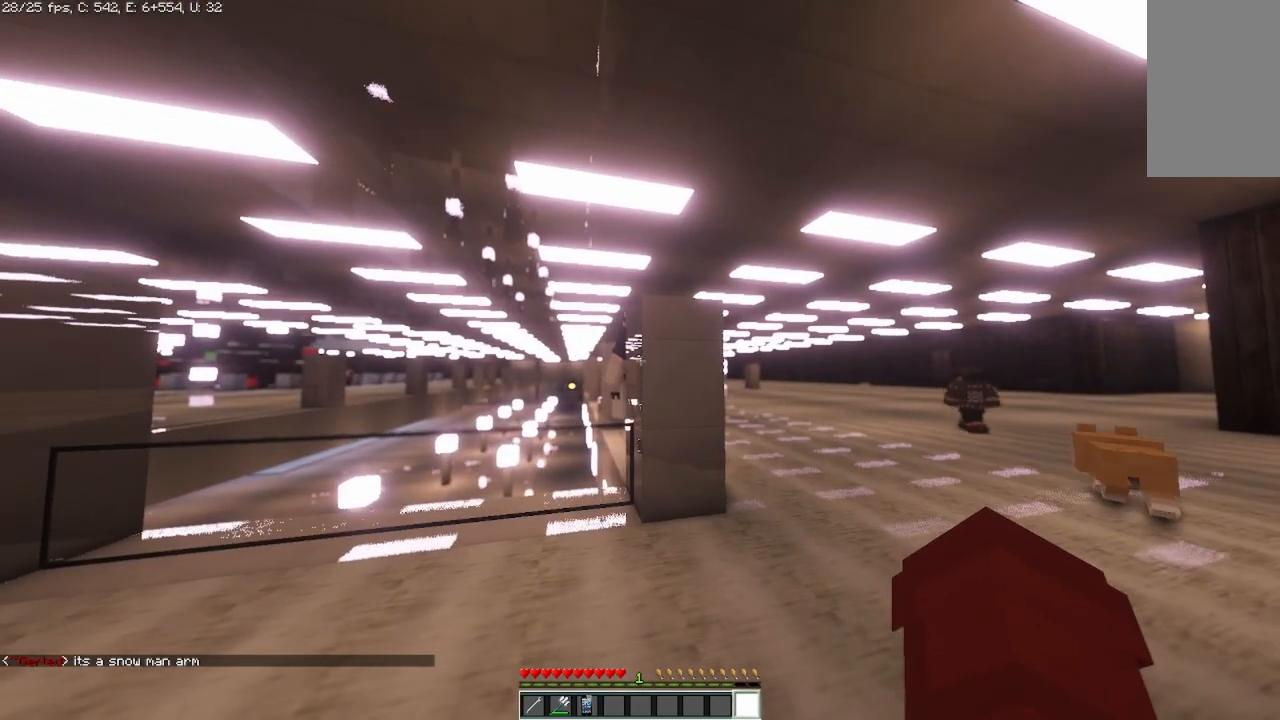
{"keys": ["w"], "mouse": [], "events": [[458, "w", "down"]]}
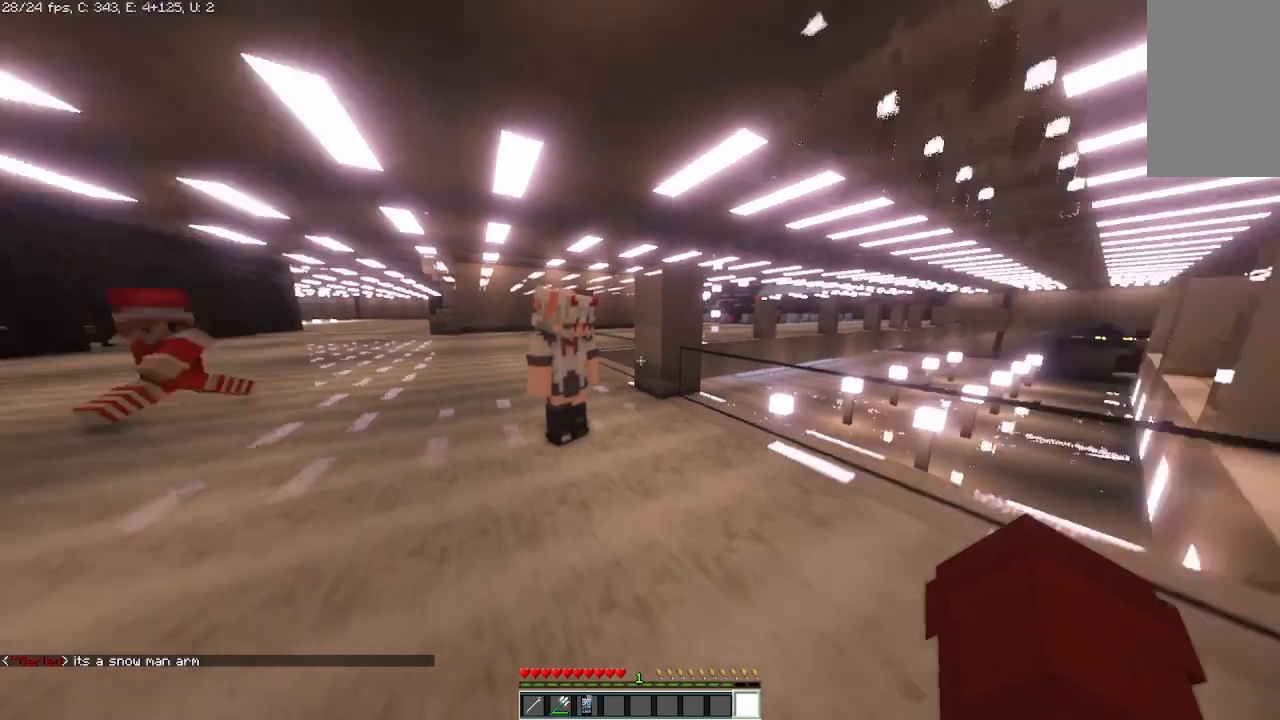
{"keys": ["w"], "mouse": [], "events": []}
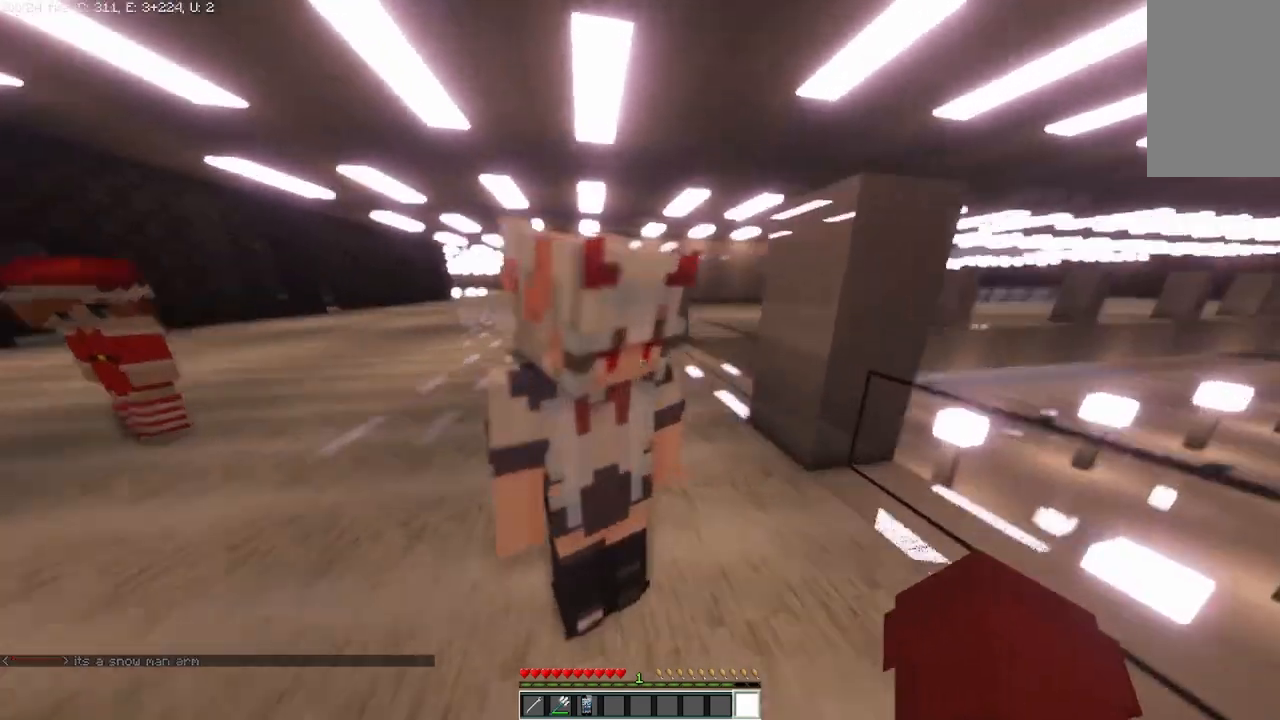
{"keys": ["a", "w"], "mouse": [], "events": [[375, "a", "down"]]}
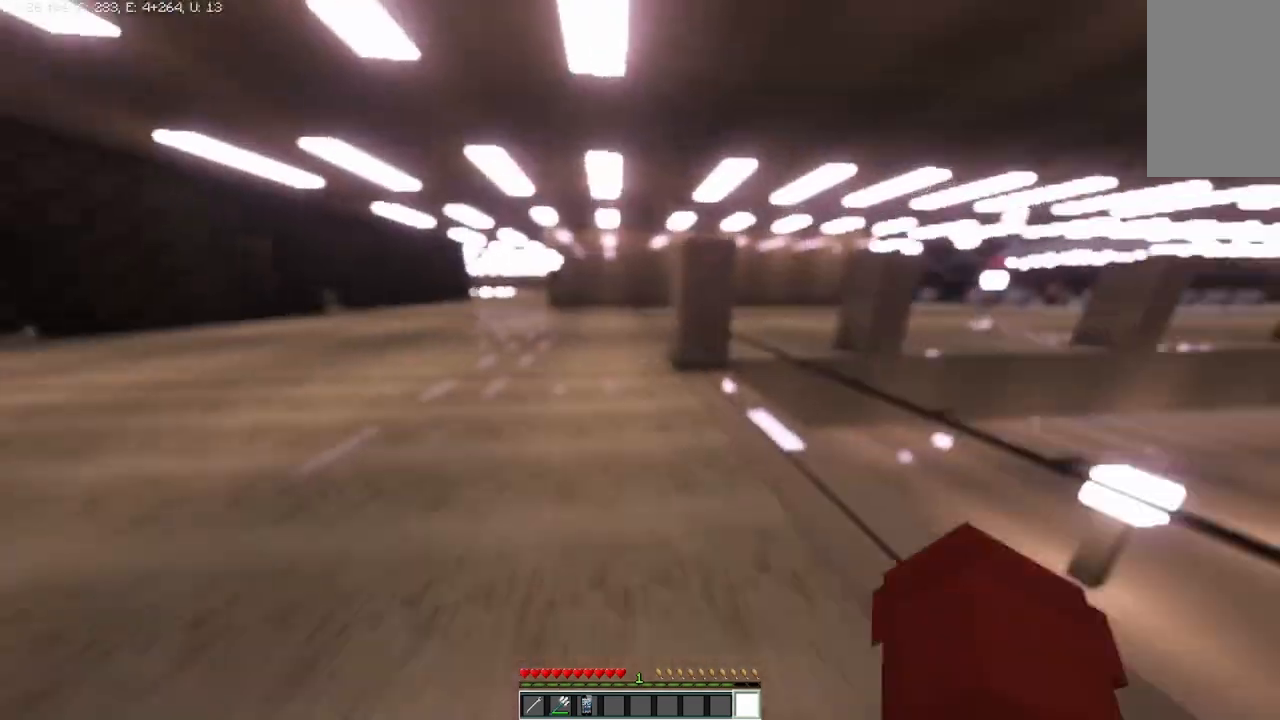
{"keys": ["w"], "mouse": [], "events": [[42, "a", "up"]]}
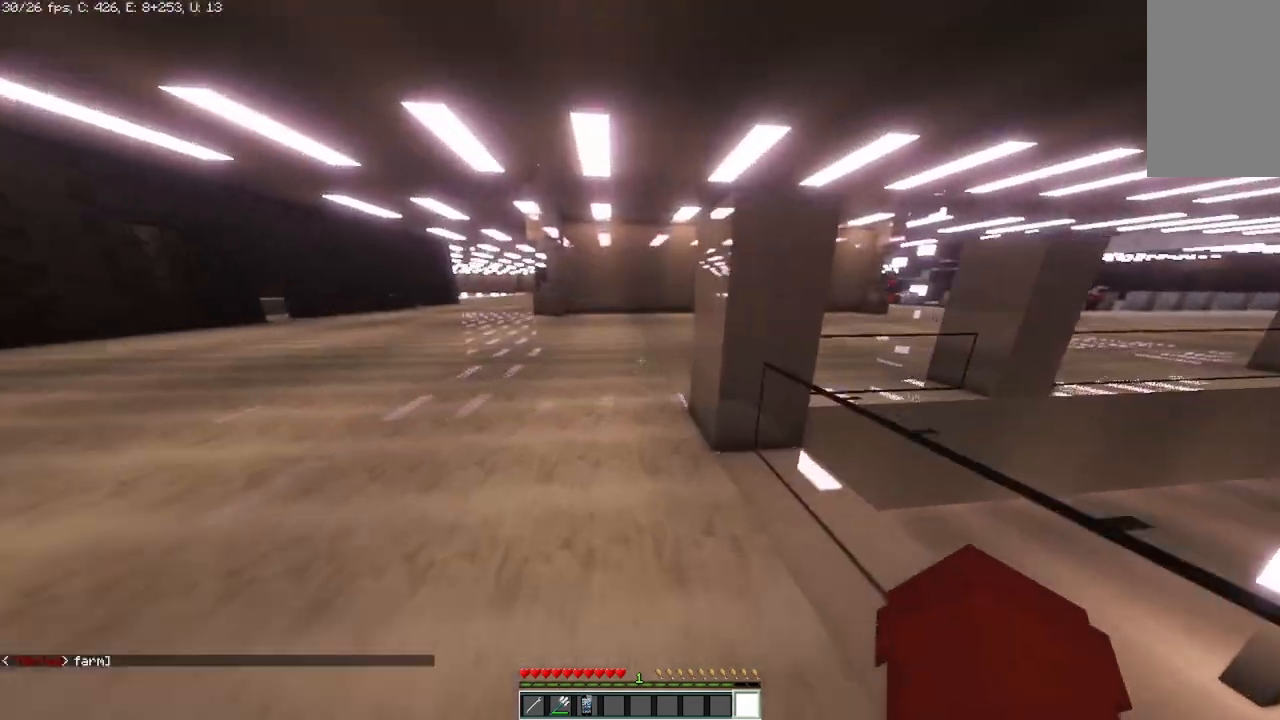
{"keys": ["w"], "mouse": [], "events": []}
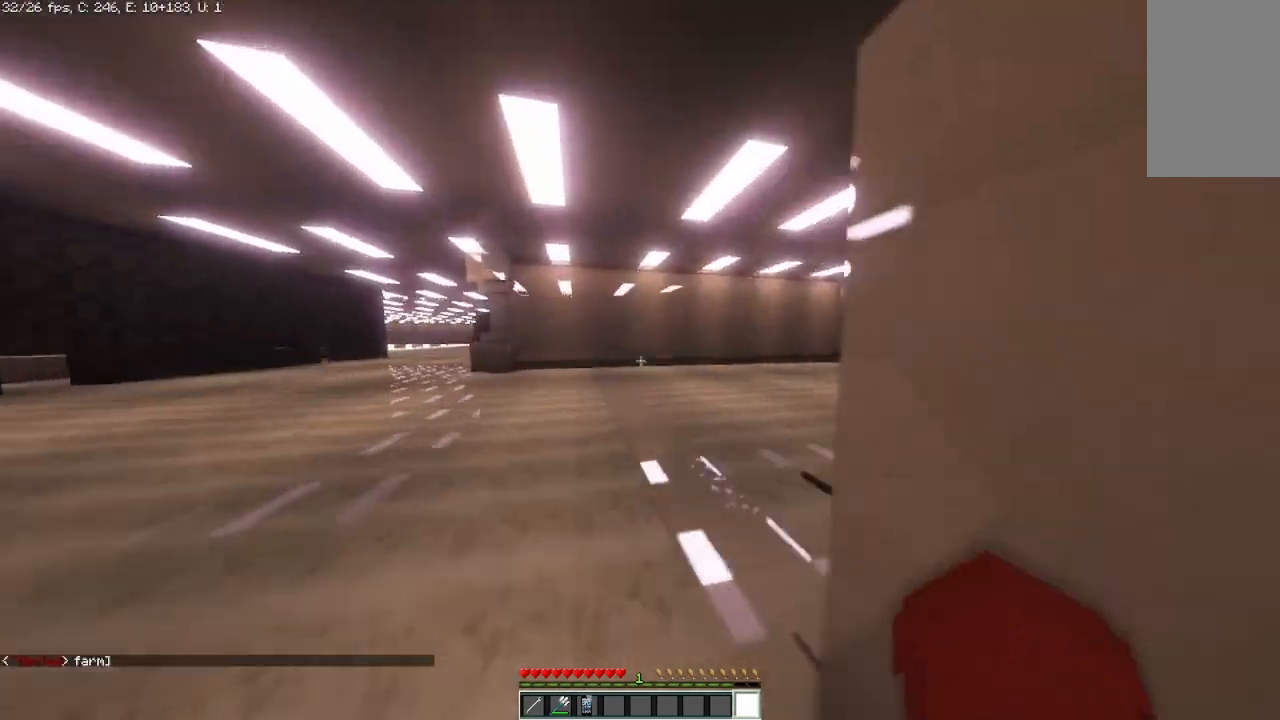
{"keys": ["w"], "mouse": [], "events": []}
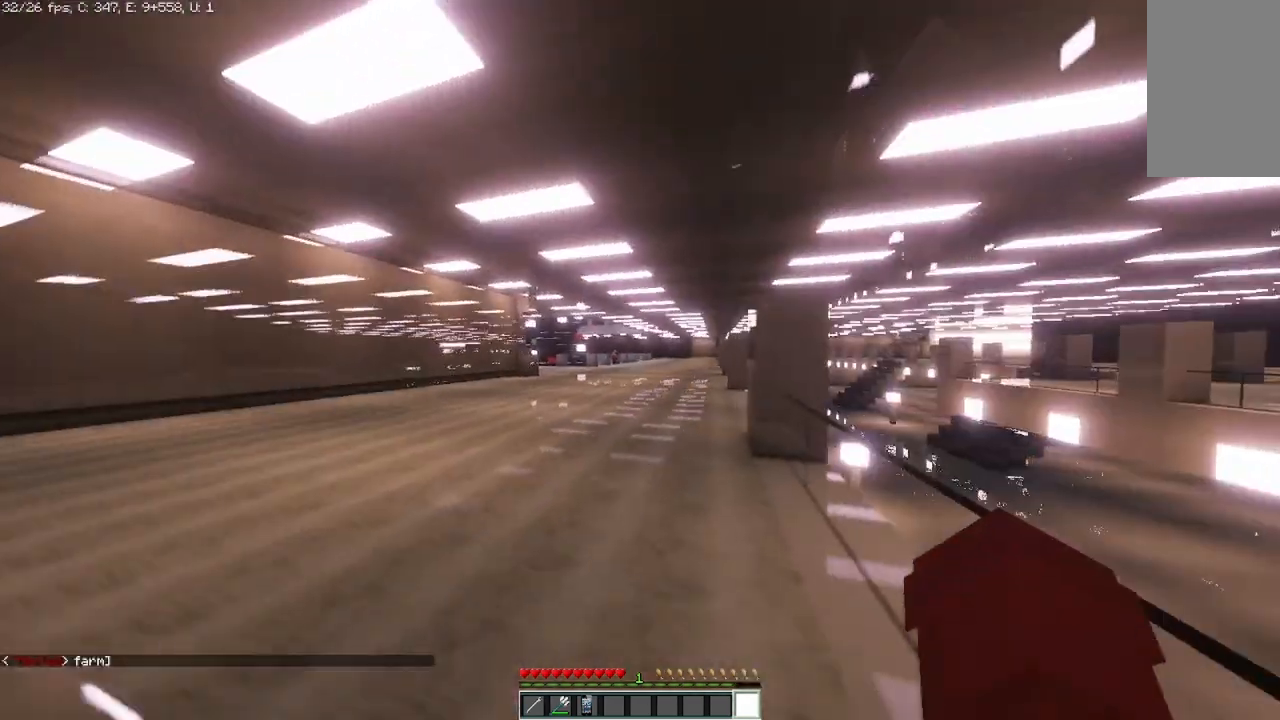
{"keys": ["w"], "mouse": [], "events": []}
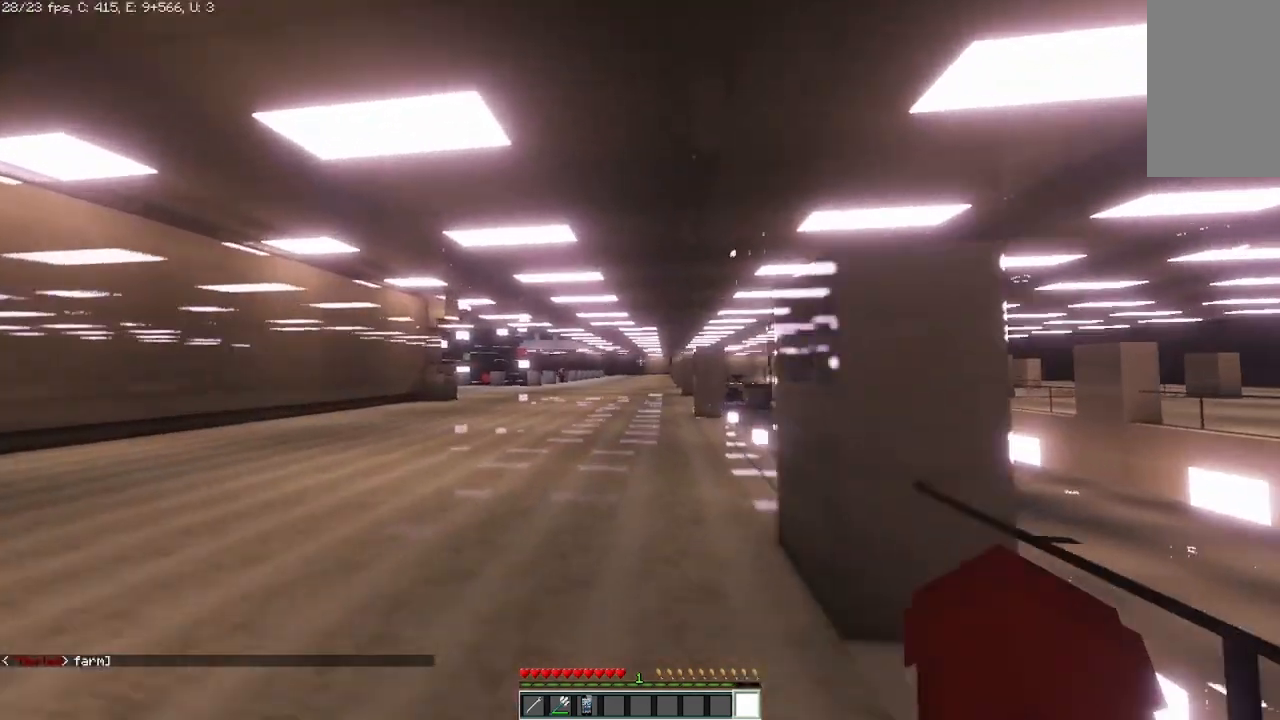
{"keys": ["a"], "mouse": [], "events": [[208, "a", "down"], [417, "w", "up"]]}
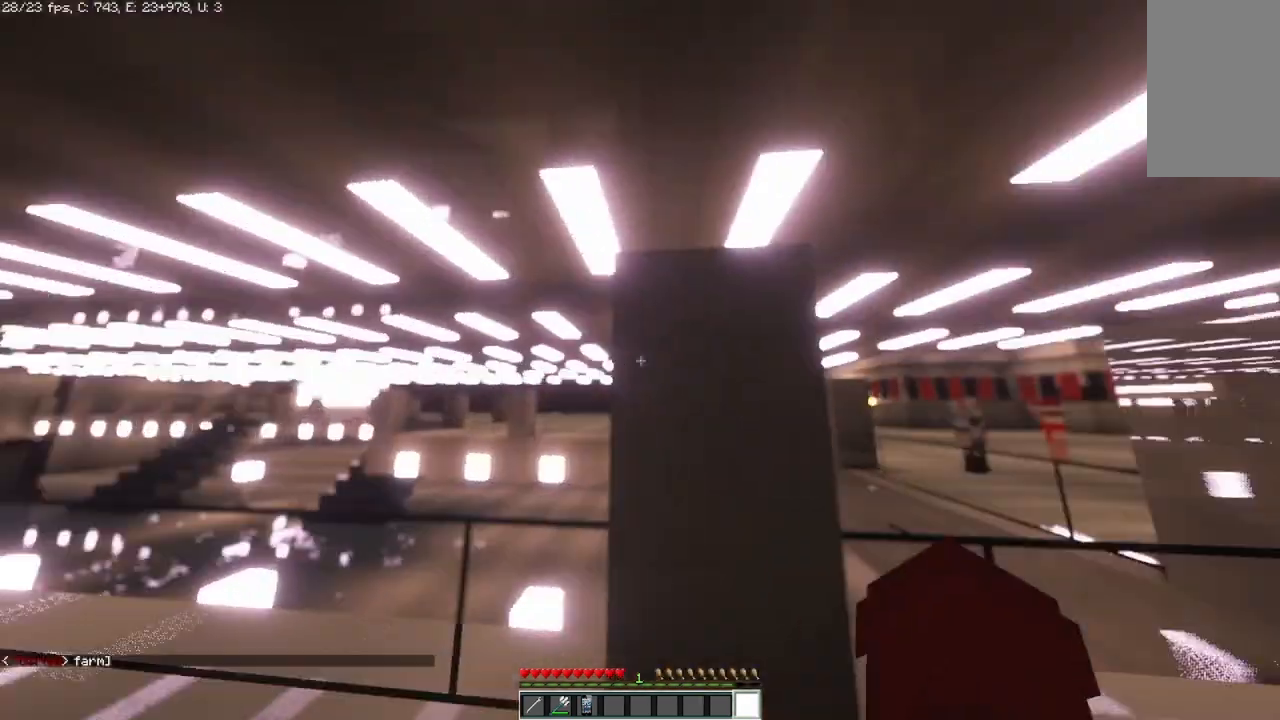
{"keys": ["a", "s"], "mouse": [], "events": [[208, "s", "down"]]}
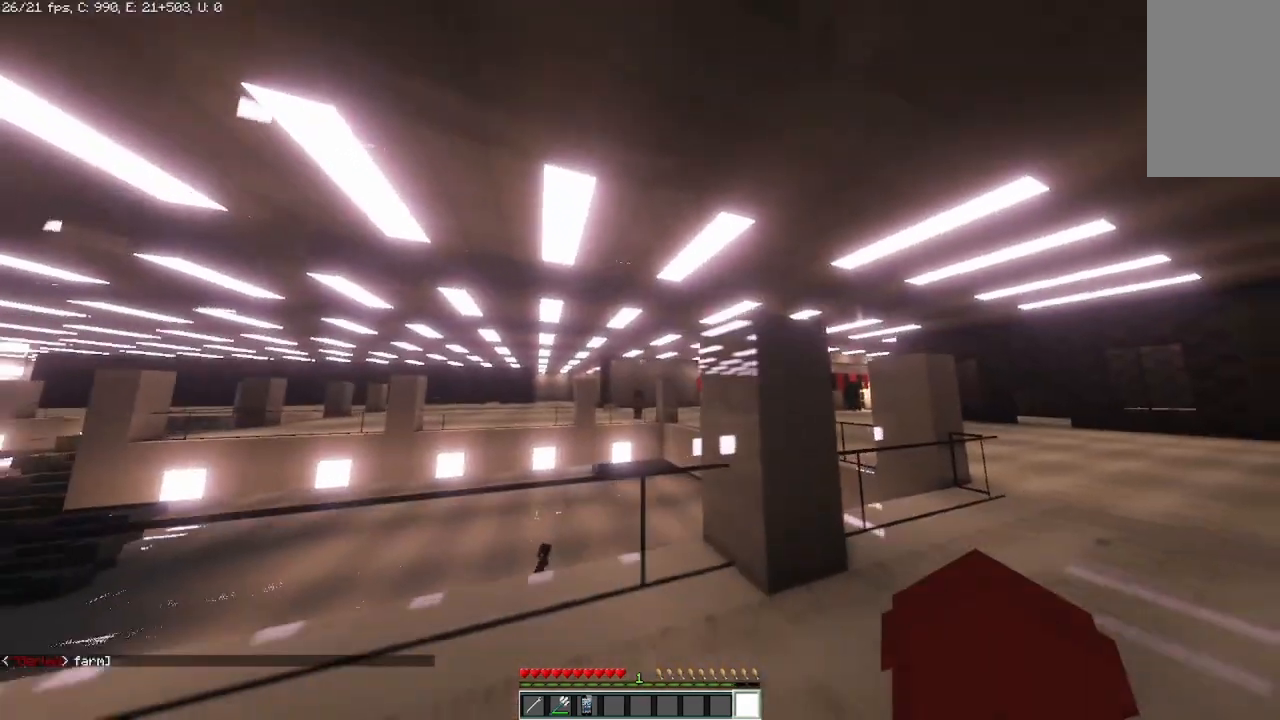
{"keys": ["s"], "mouse": [], "events": [[42, "a", "up"]]}
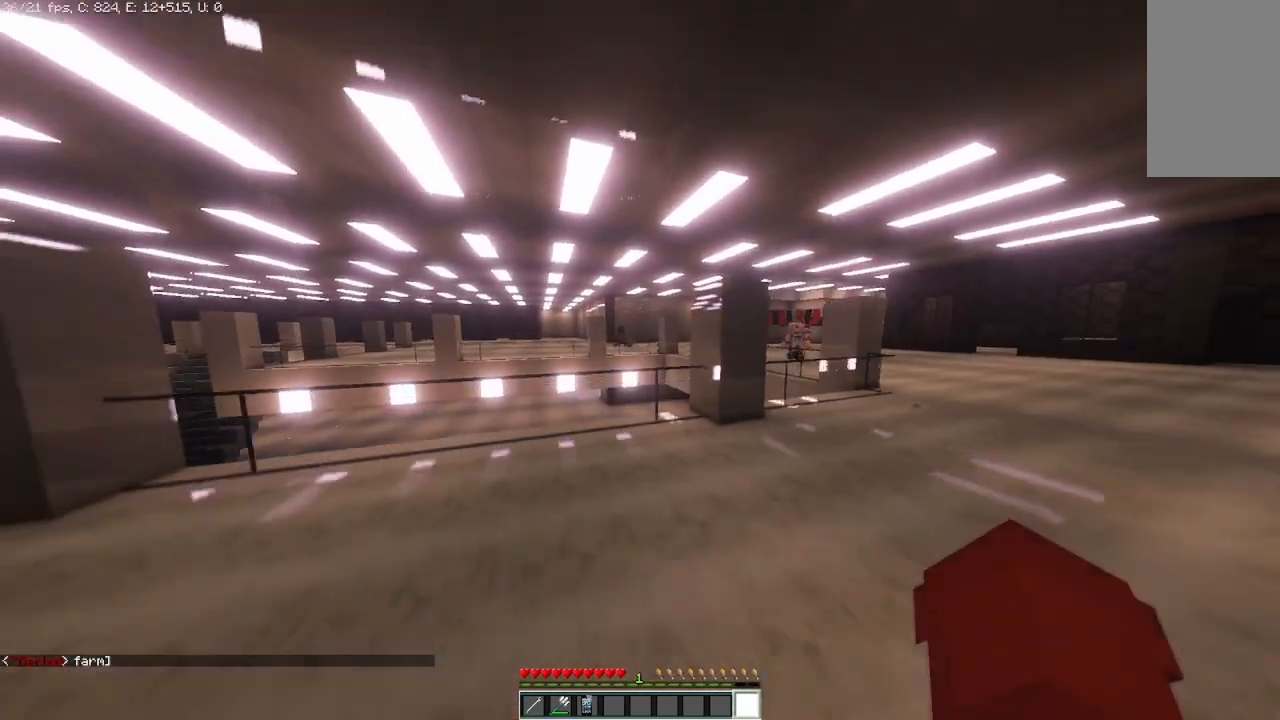
{"keys": ["a", "s"], "mouse": [], "events": [[167, "a", "down"]]}
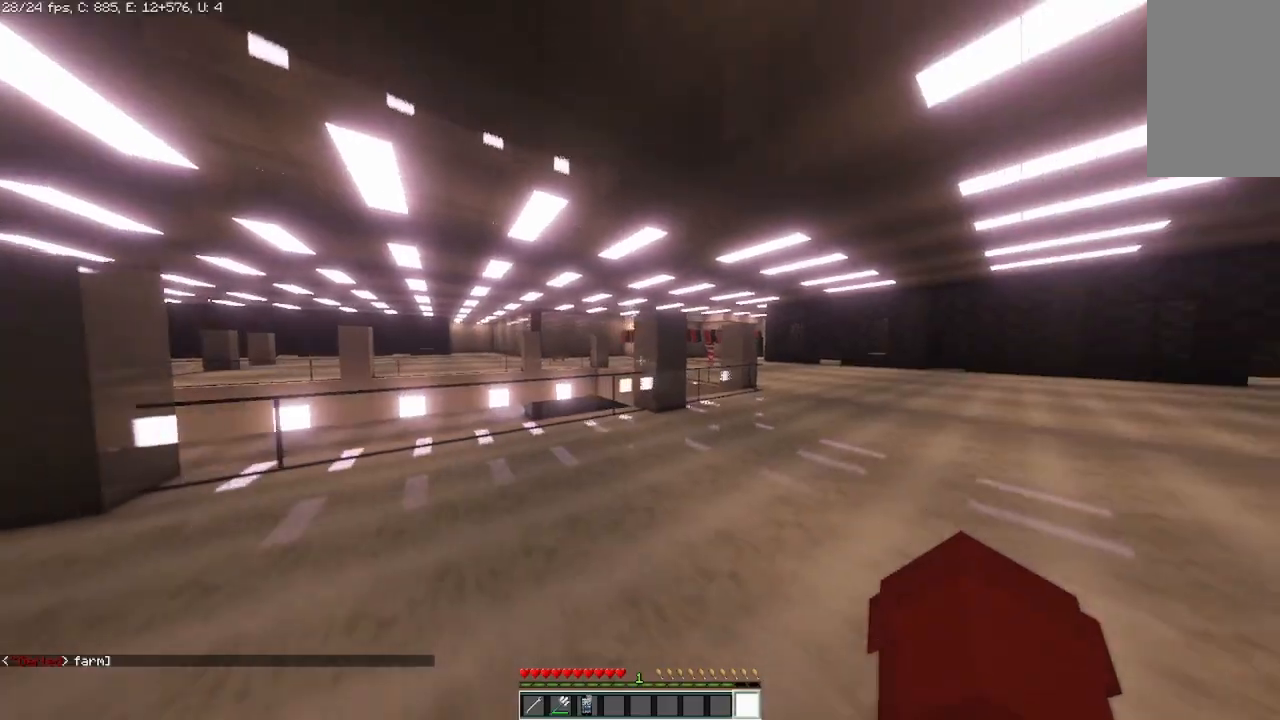
{"keys": ["a", "w"], "mouse": [], "events": [[292, "s", "up"], [500, "w", "down"]]}
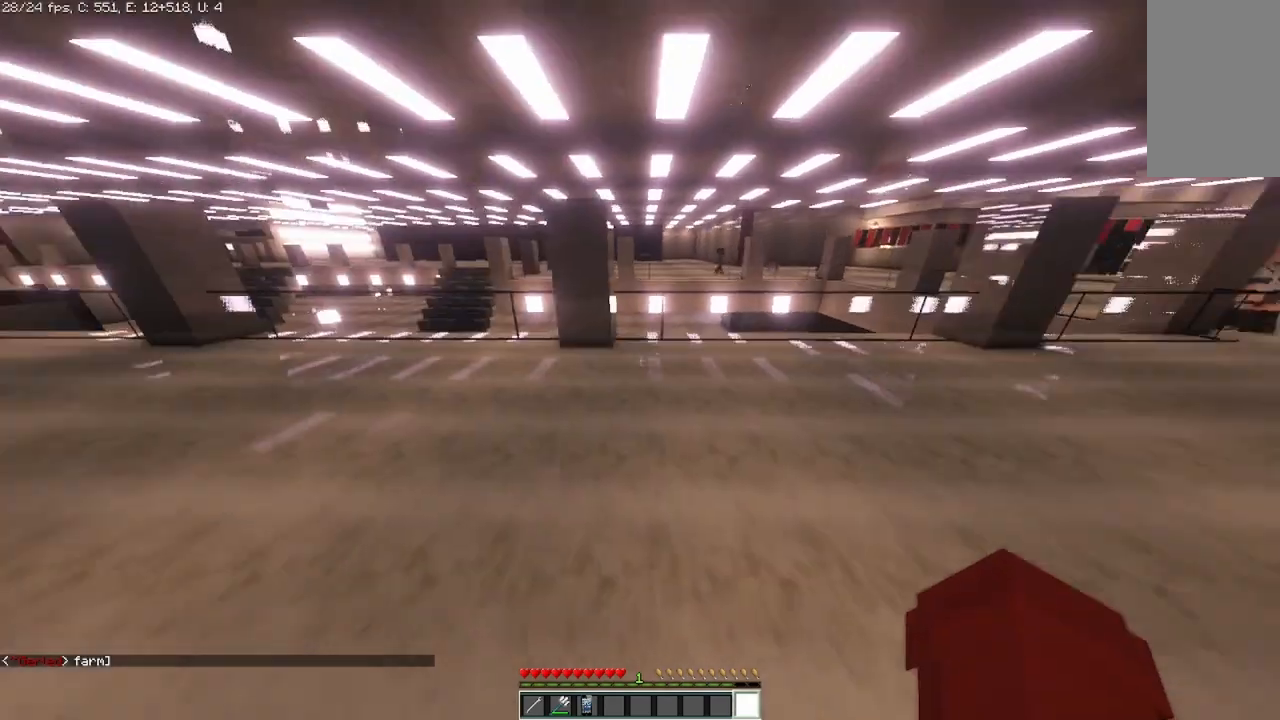
{"keys": ["w"], "mouse": [], "events": [[167, "a", "up"]]}
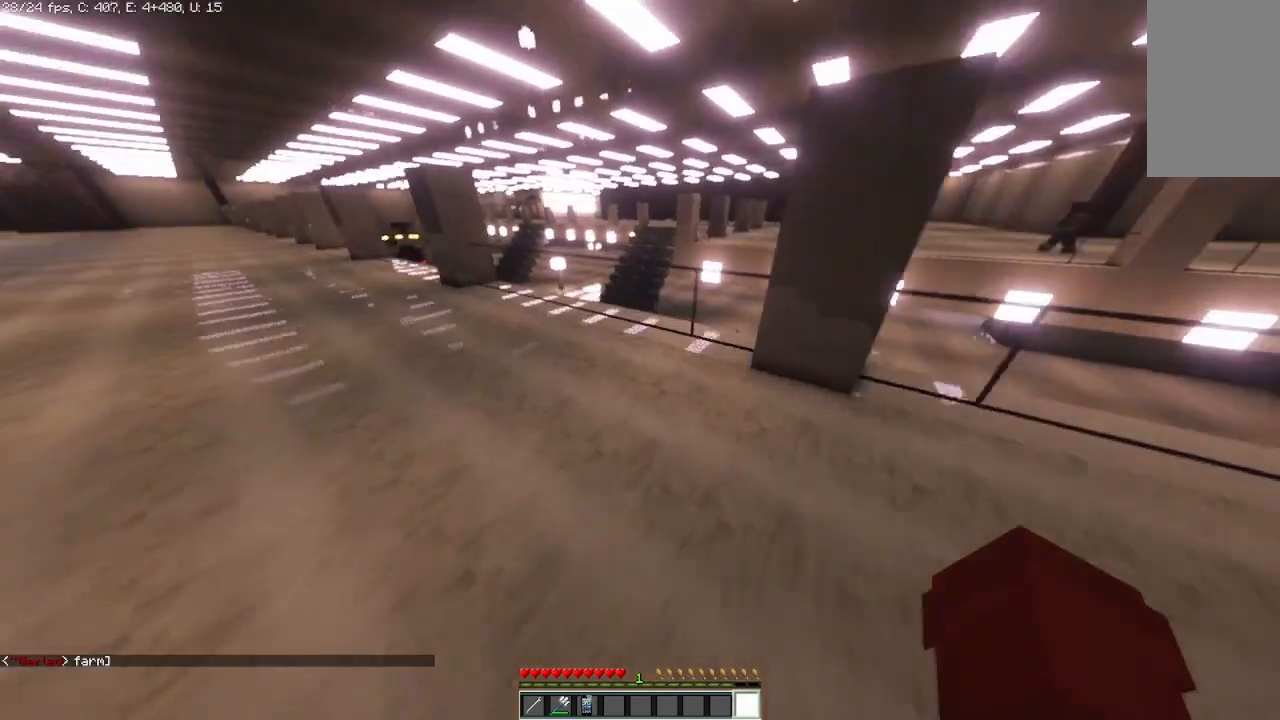
{"keys": ["w"], "mouse": [], "events": []}
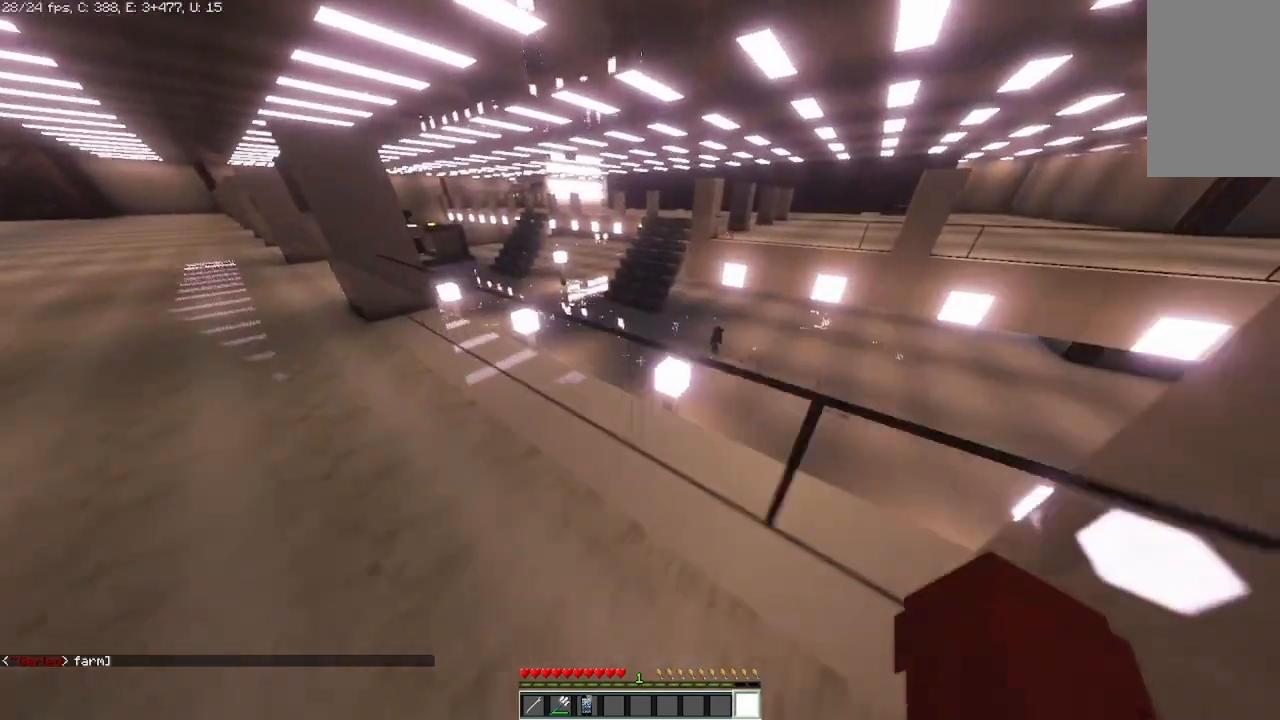
{"keys": [], "mouse": [], "events": [[83, "w", "up"]]}
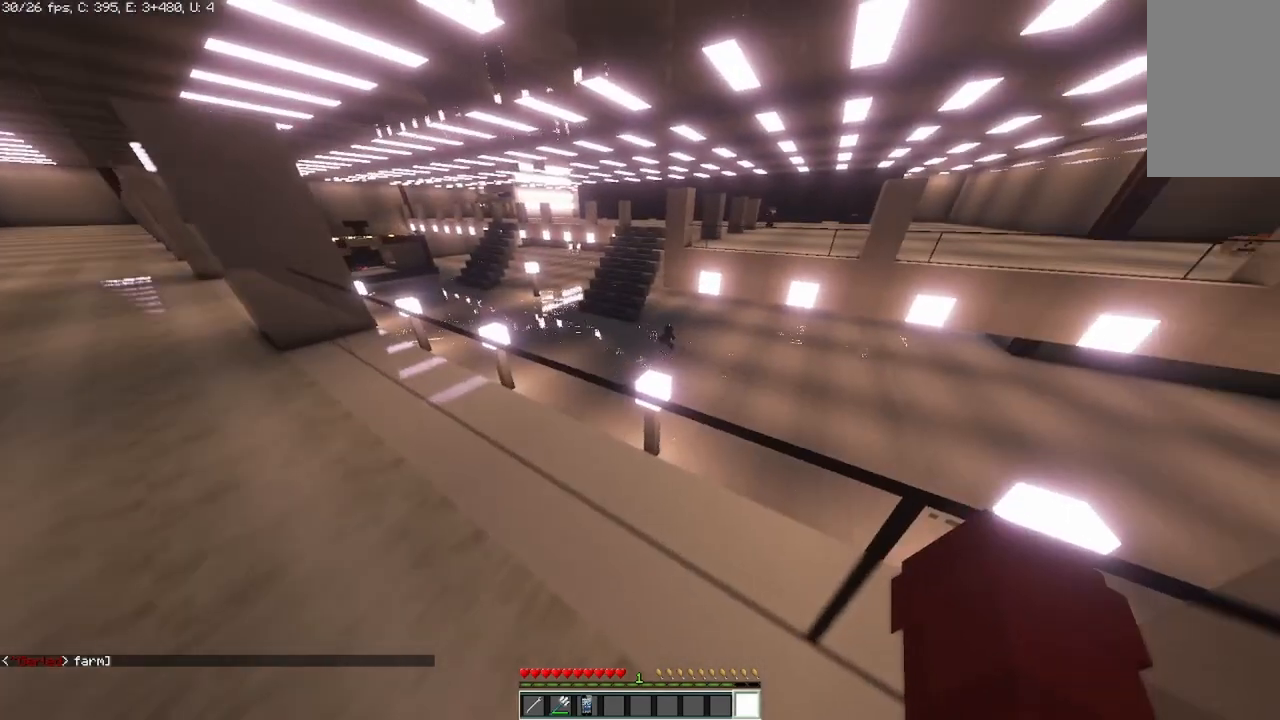
{"keys": [], "mouse": [], "events": []}
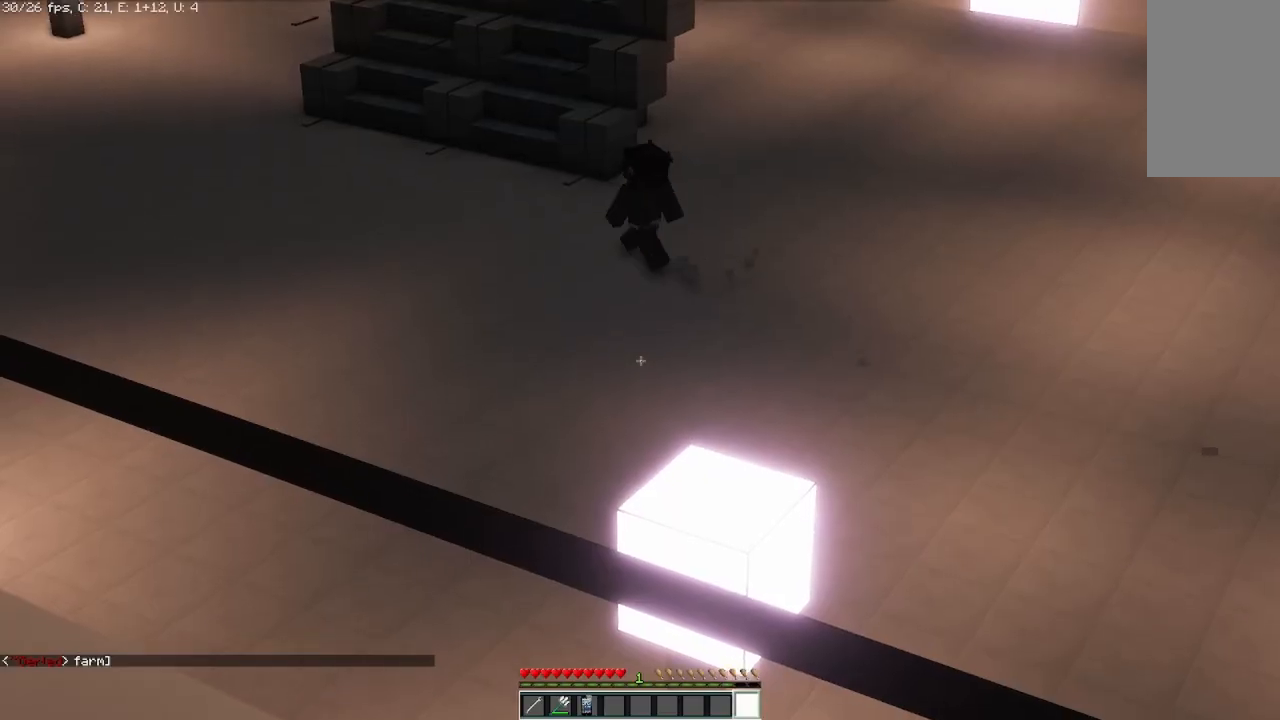
{"keys": [], "mouse": [], "events": []}
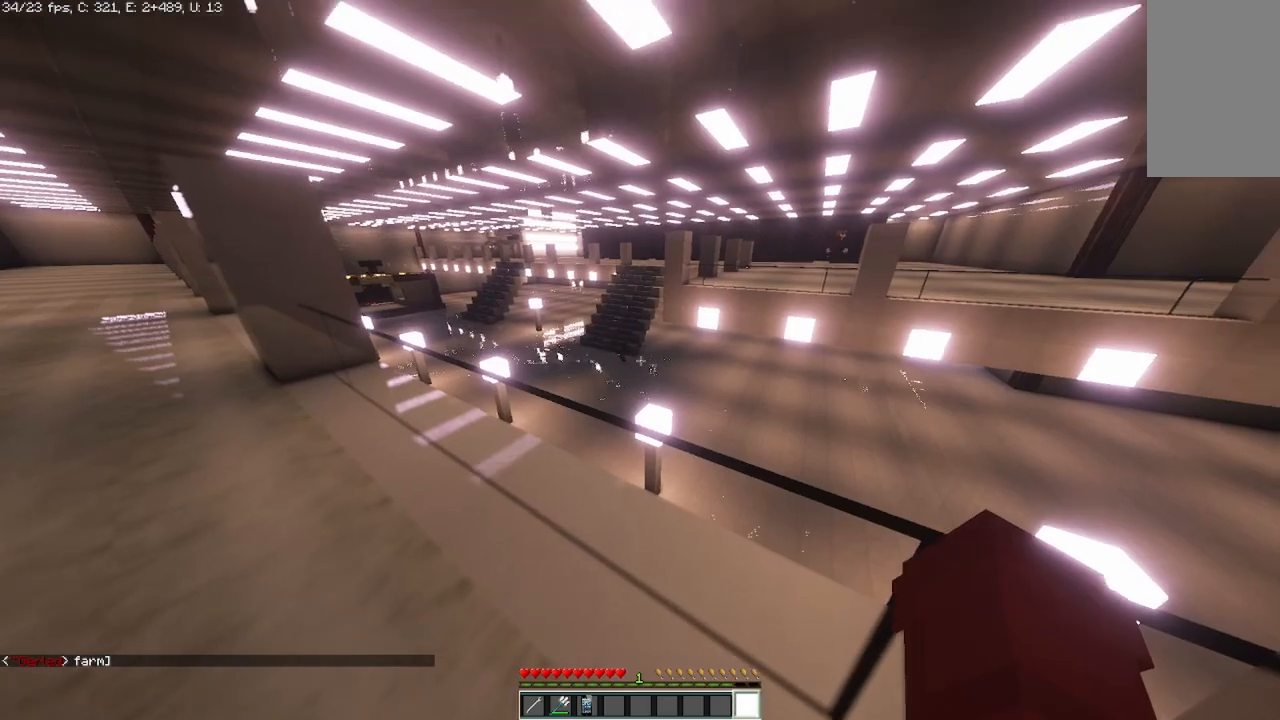
{"keys": ["s"], "mouse": [], "events": [[333, "a", "down"], [333, "s", "down"], [417, "a", "up"]]}
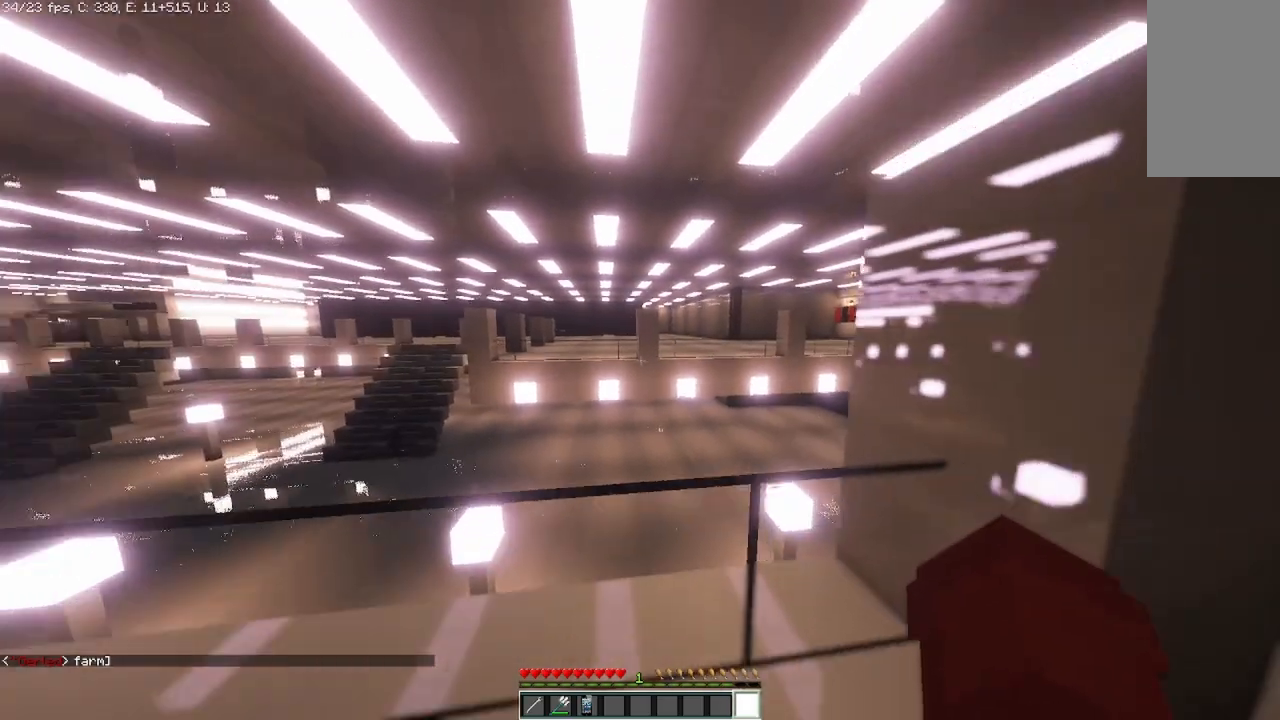
{"keys": ["s"], "mouse": [], "events": [[250, "a", "down"], [458, "a", "up"]]}